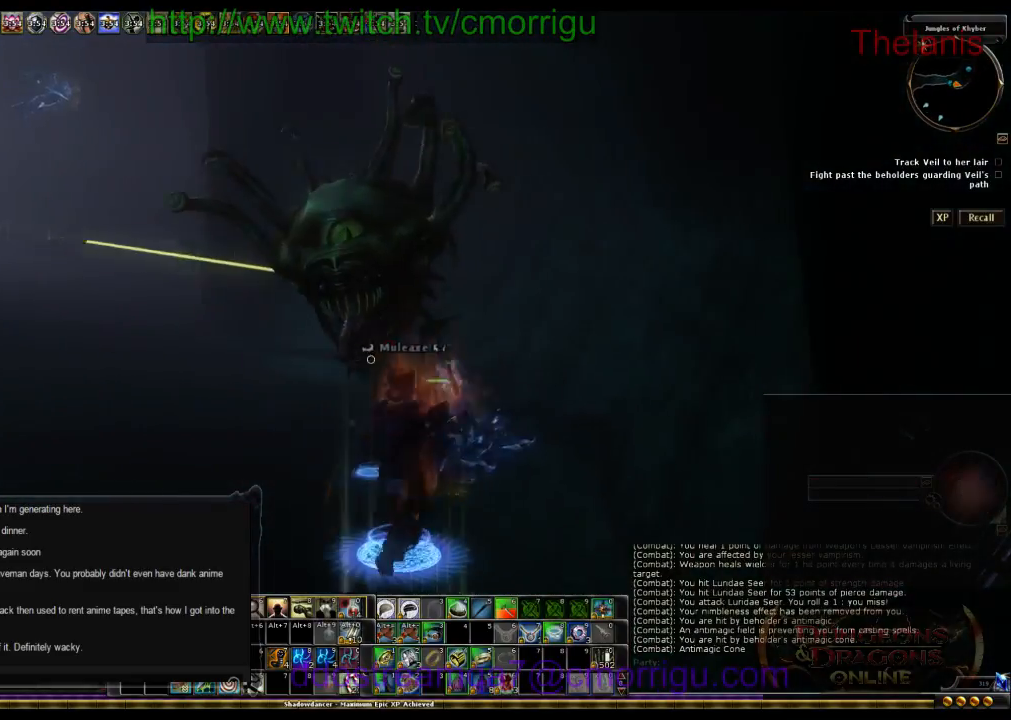
Gameplay with keyboard; each line is a JSON object with the keys held at the frame after it. "events" lists presses ("down") and releases ("up") of ".", "/", "0", "1", "2", "3", "4", "5", "6", "7", "8", "9", "a", "b", "backslash", "backspace", "c", "caps_lock", "comma", "ctrl_l", "ctrl_r", "d", "e", "equals", "escape", "f", "f1", "f10", "f11", "f12", "f2", "f3", "f4", "f5", "f6", "f7", "f8", "f9", "g", "h", "i", "j", "k", "l", "lbracket", "m", "minus", "n", "o", "p", "q", "quote", "r", "rbracket", "return", "s", "semicolon", "shift_l", "shift_r", "space", "t", "tab", "tilde", "u", "v", "w", "x", "y" and "z" between this image and that frame as [ms after this image, input, new state], when the widget could be followed in between. No other keys are recorded. Mouse input is not recorded.
{"keys": ["w"], "events": [[200, "a", "up"]]}
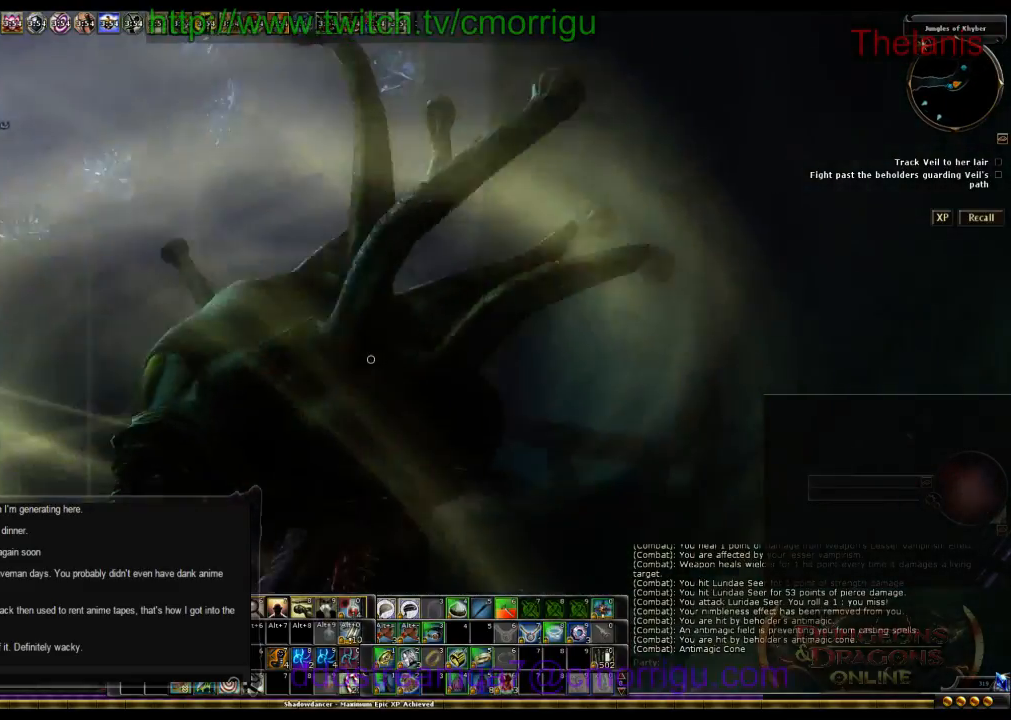
{"keys": ["w"], "events": []}
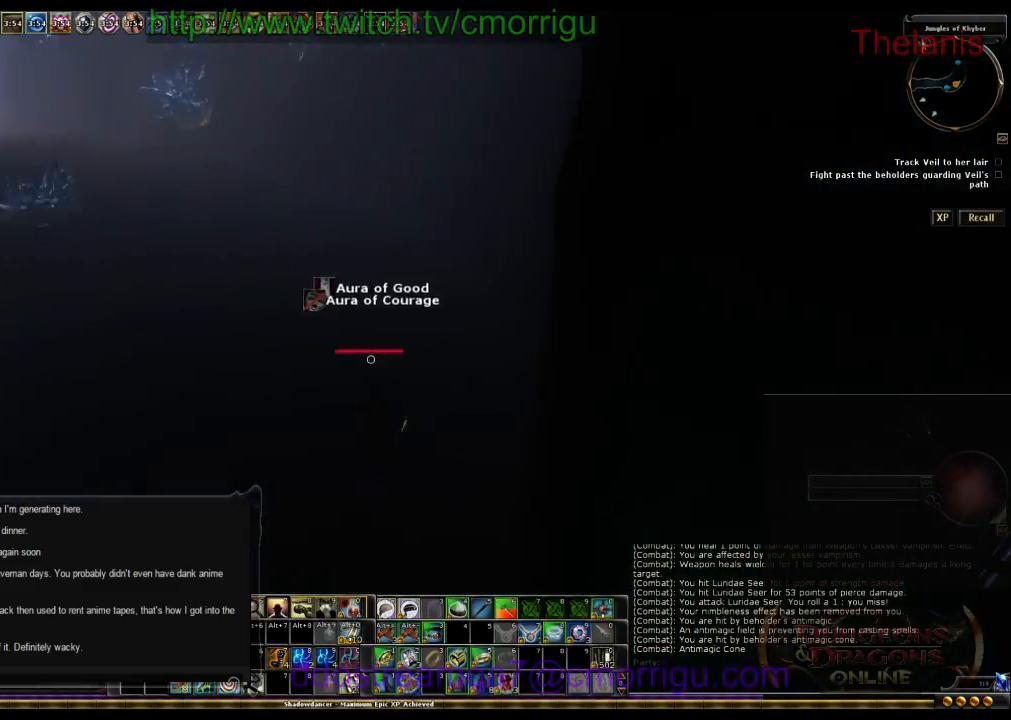
{"keys": ["w"], "events": []}
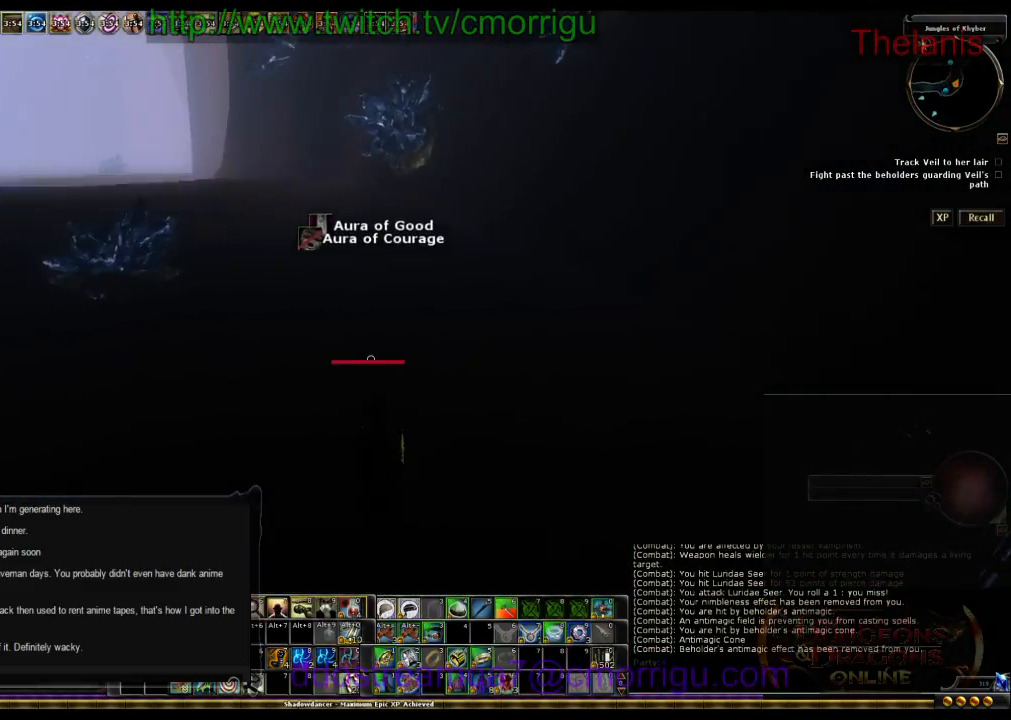
{"keys": ["w"], "events": []}
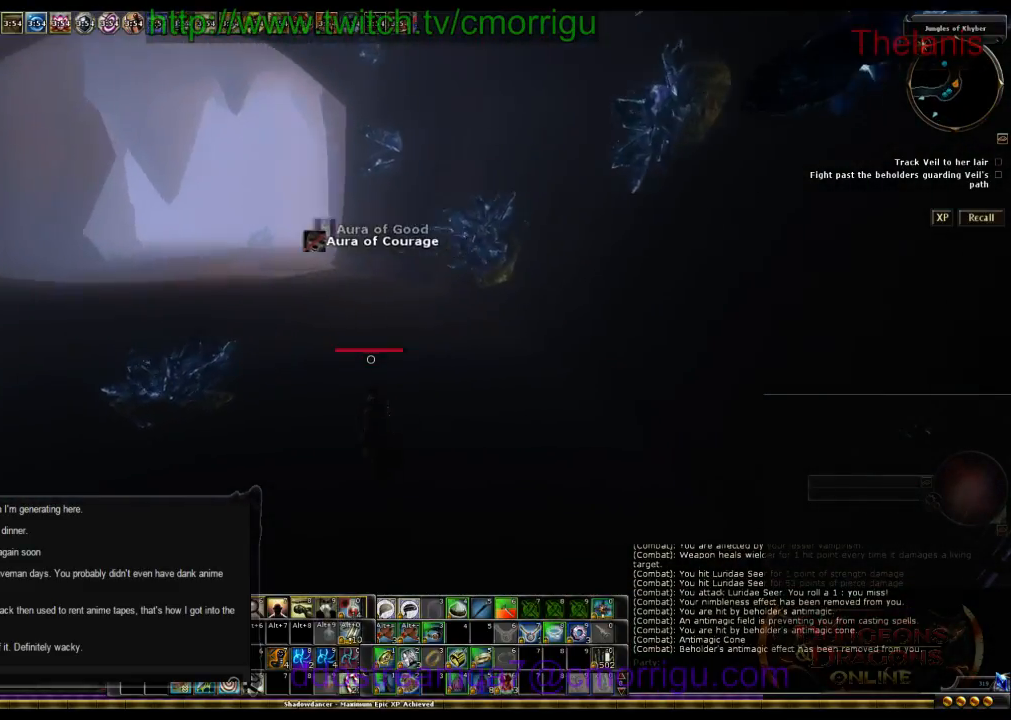
{"keys": ["w"], "events": []}
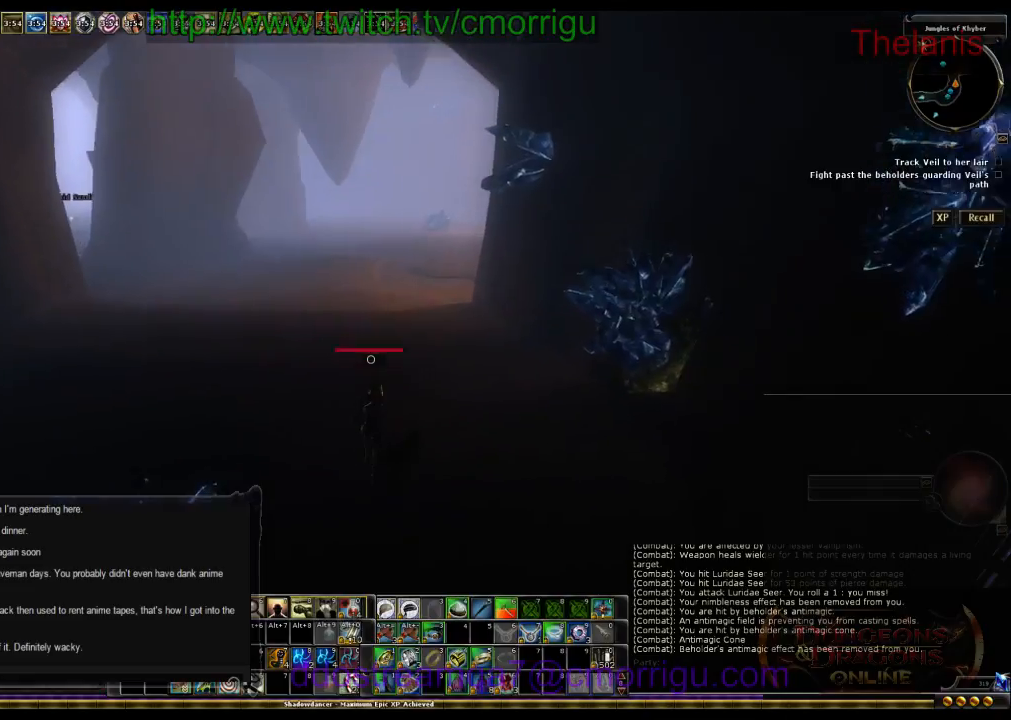
{"keys": ["w"], "events": []}
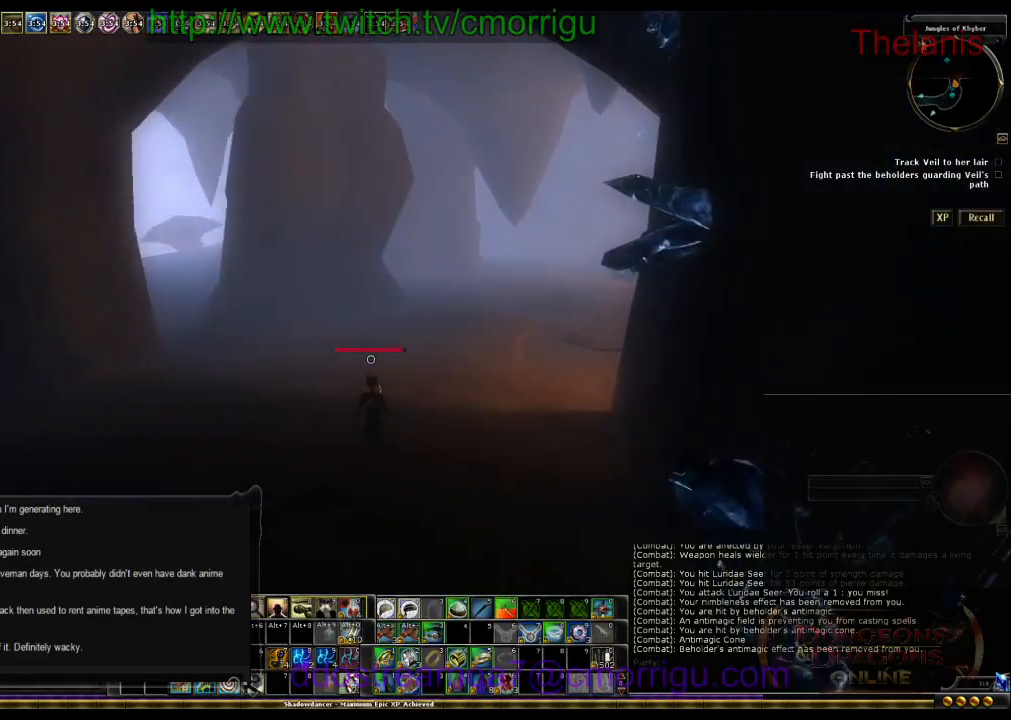
{"keys": ["d", "w"], "events": [[334, "d", "down"]]}
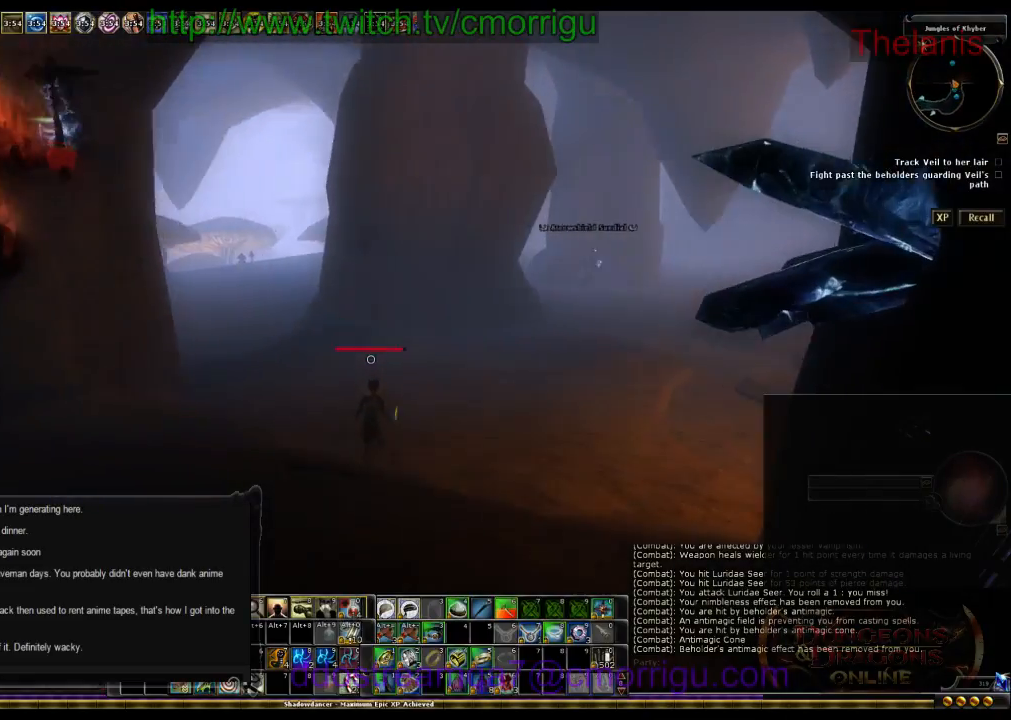
{"keys": ["w"], "events": [[334, "d", "up"]]}
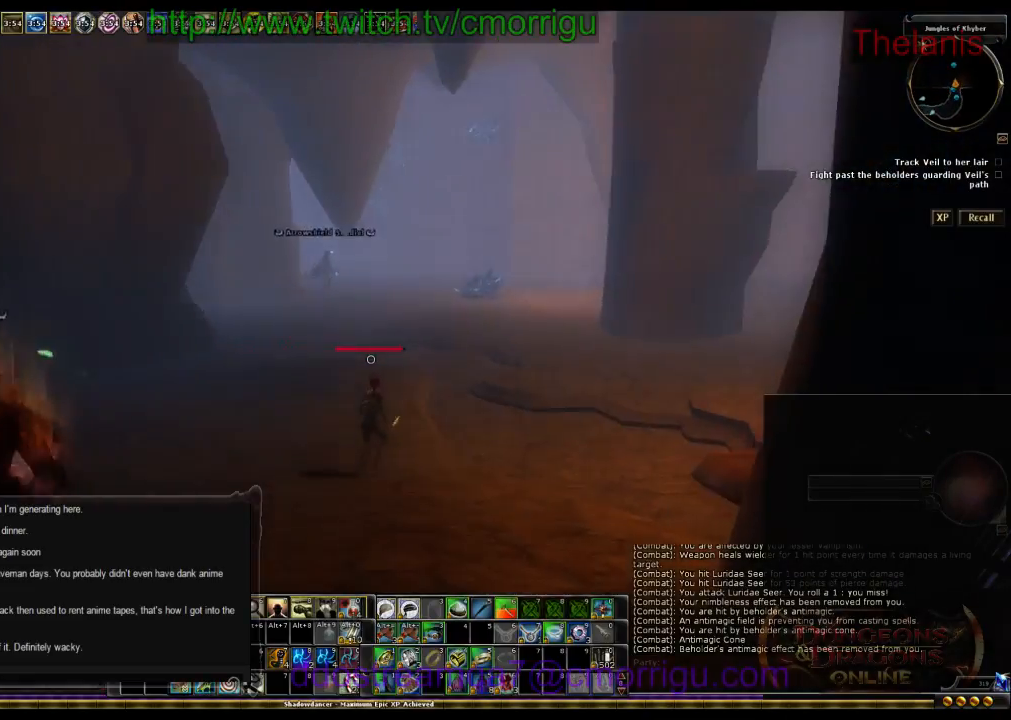
{"keys": ["w"], "events": []}
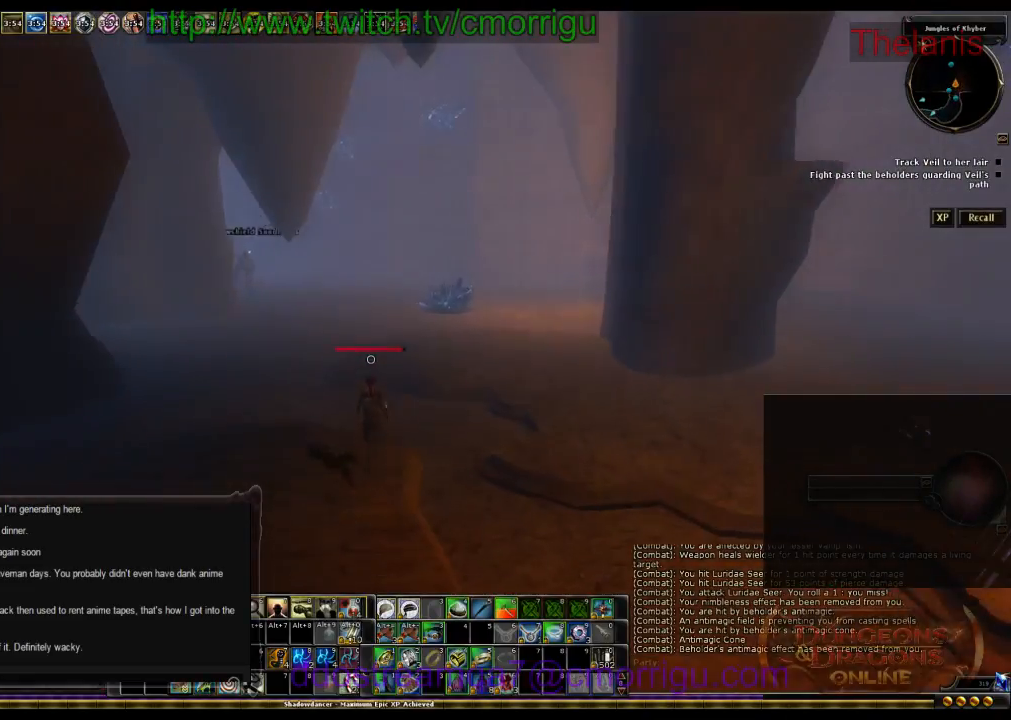
{"keys": ["w"], "events": [[234, "a", "down"], [434, "a", "up"]]}
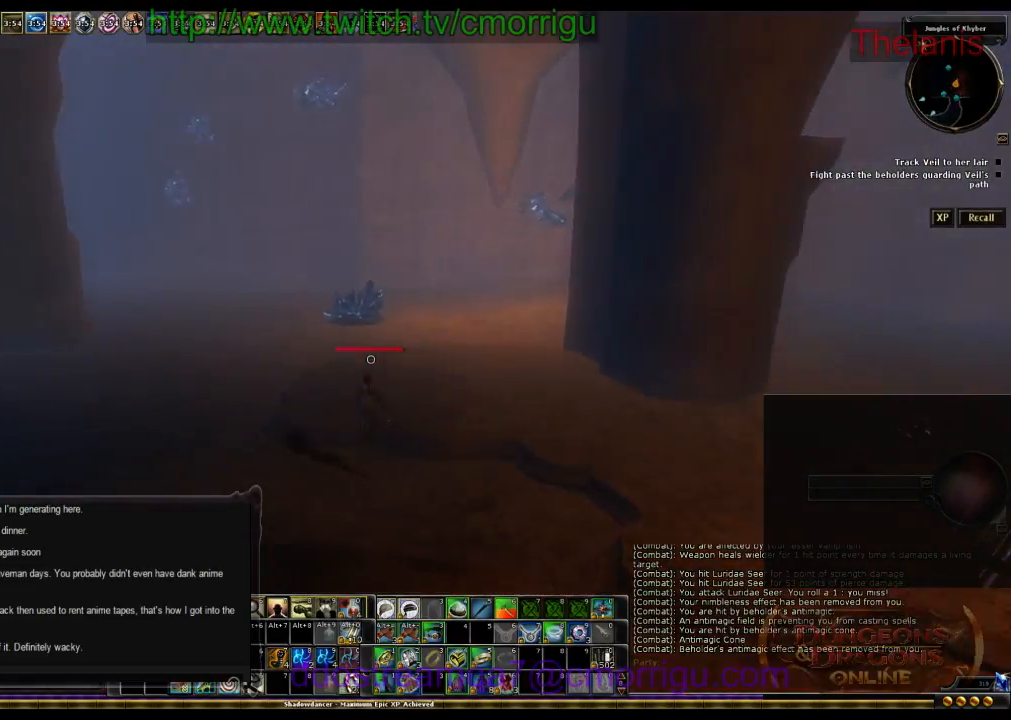
{"keys": ["d", "w"], "events": [[367, "d", "down"]]}
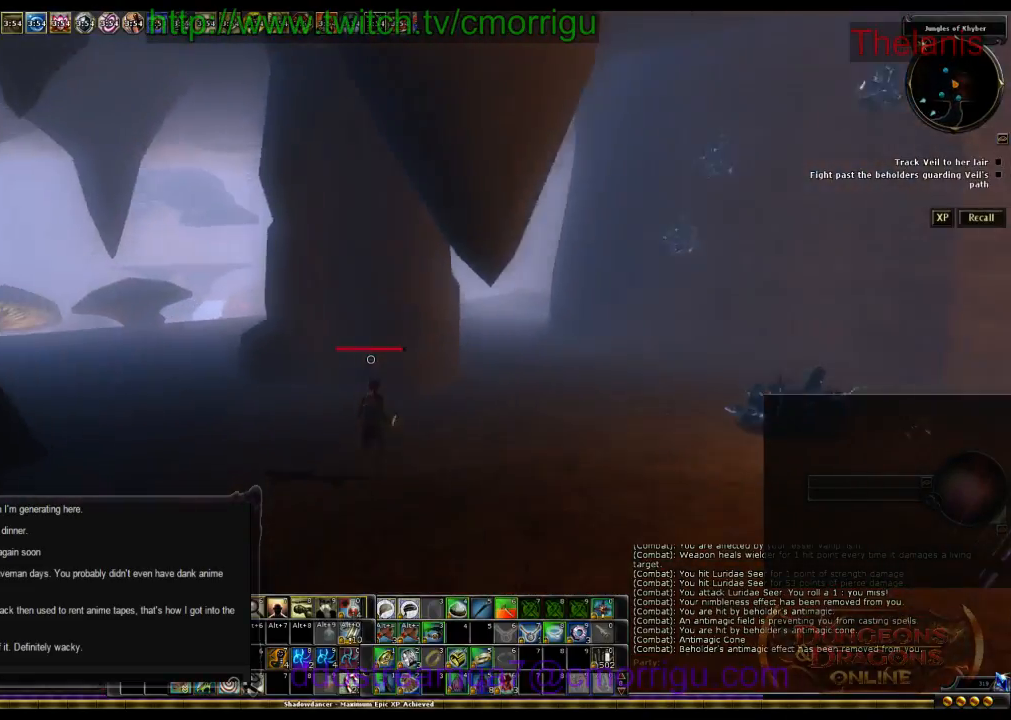
{"keys": ["d", "w"], "events": []}
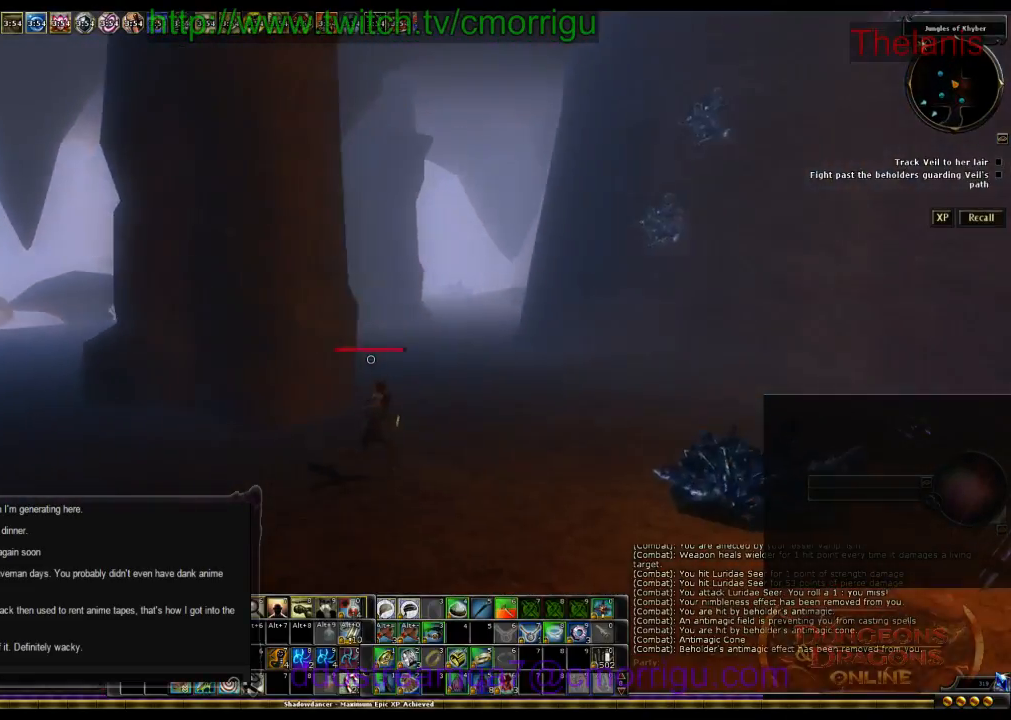
{"keys": ["w"], "events": [[100, "d", "up"]]}
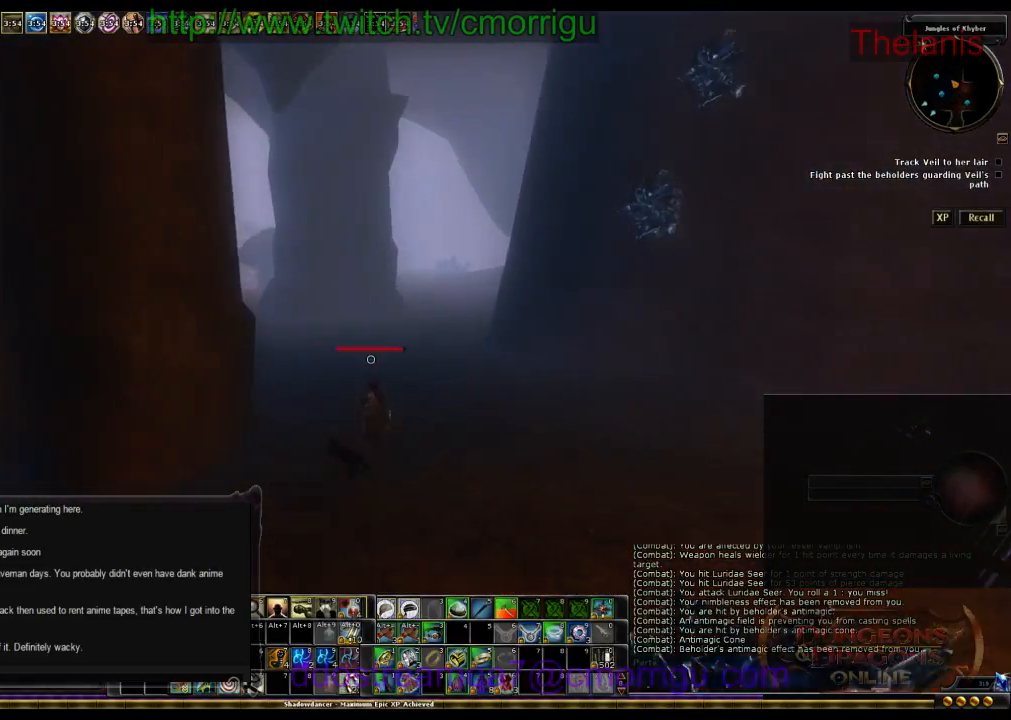
{"keys": ["w"], "events": []}
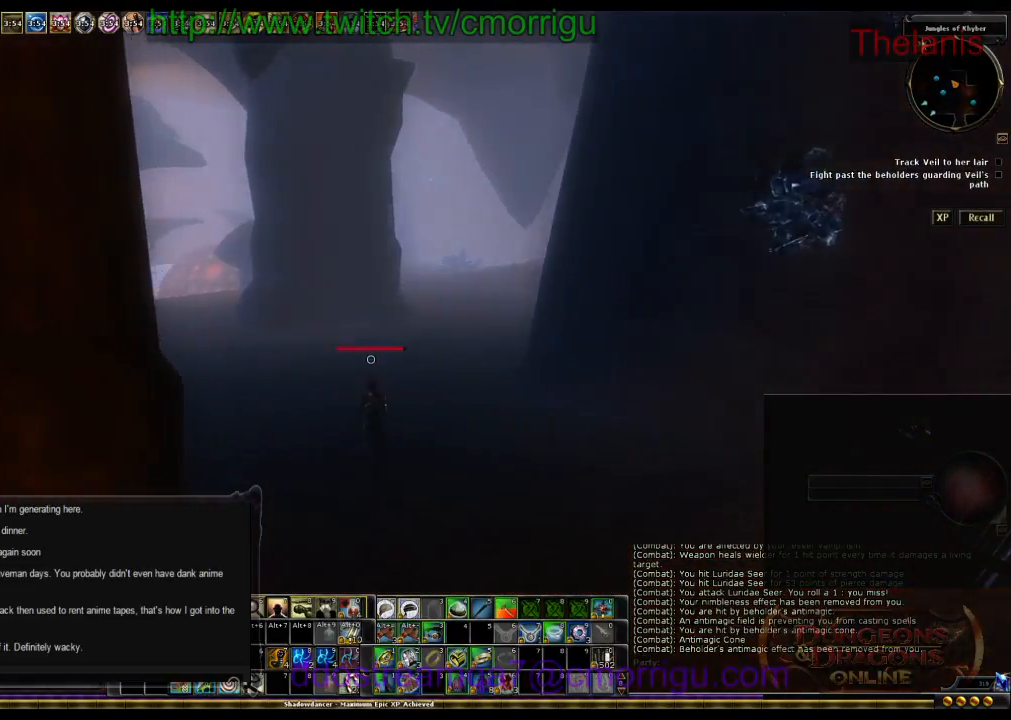
{"keys": ["w"], "events": []}
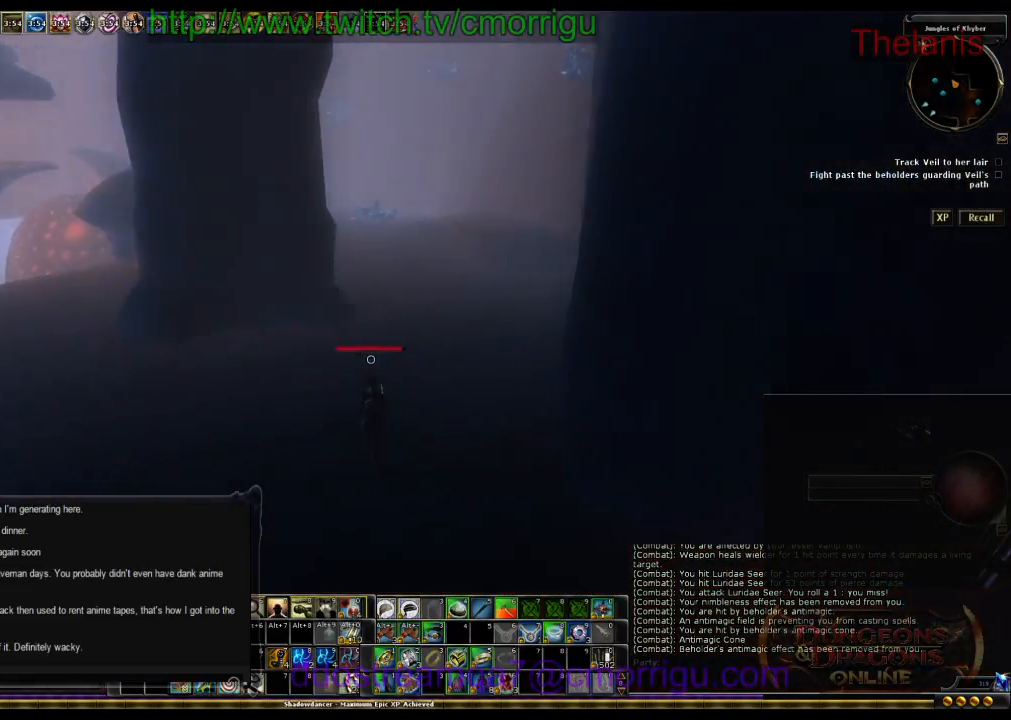
{"keys": ["w"], "events": [[300, "1", "down"], [500, "1", "up"]]}
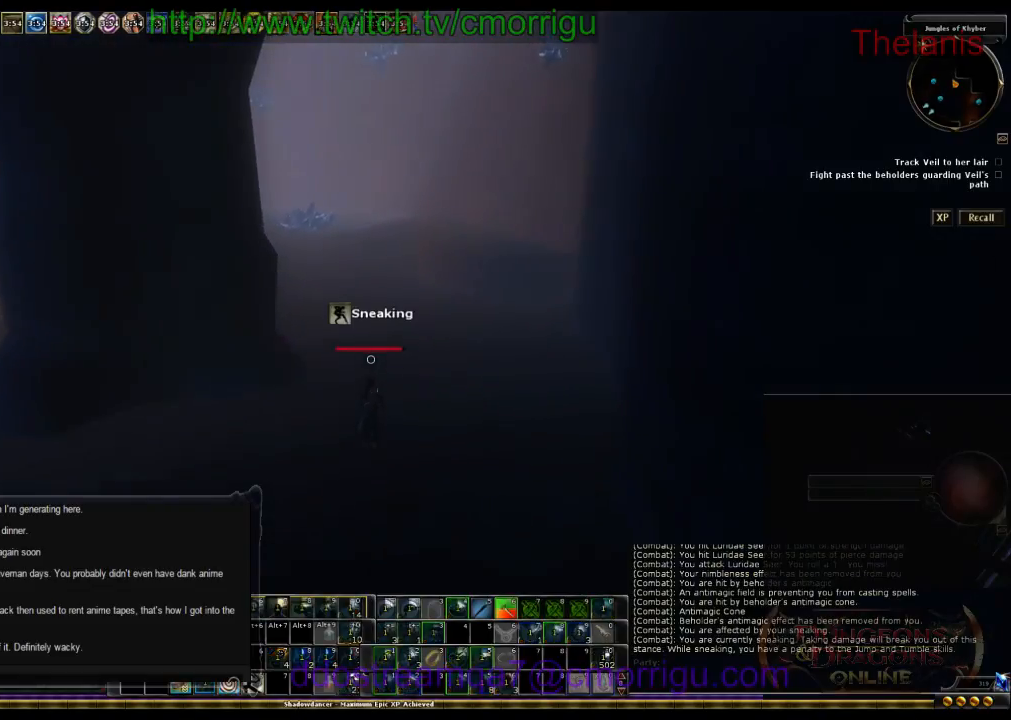
{"keys": ["w"], "events": []}
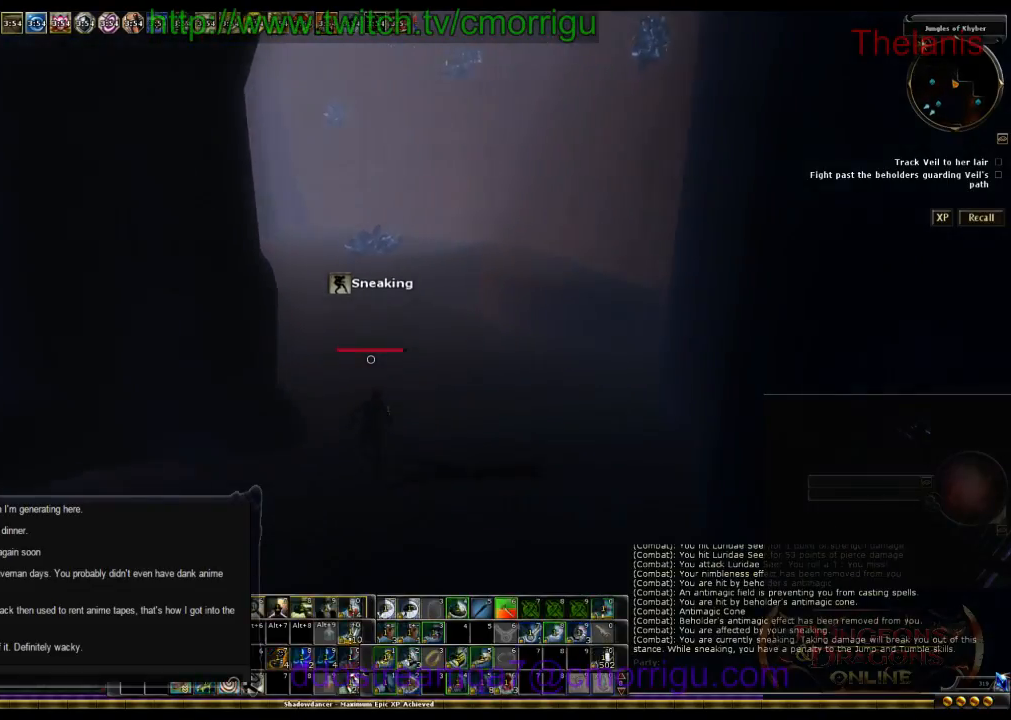
{"keys": ["w"], "events": []}
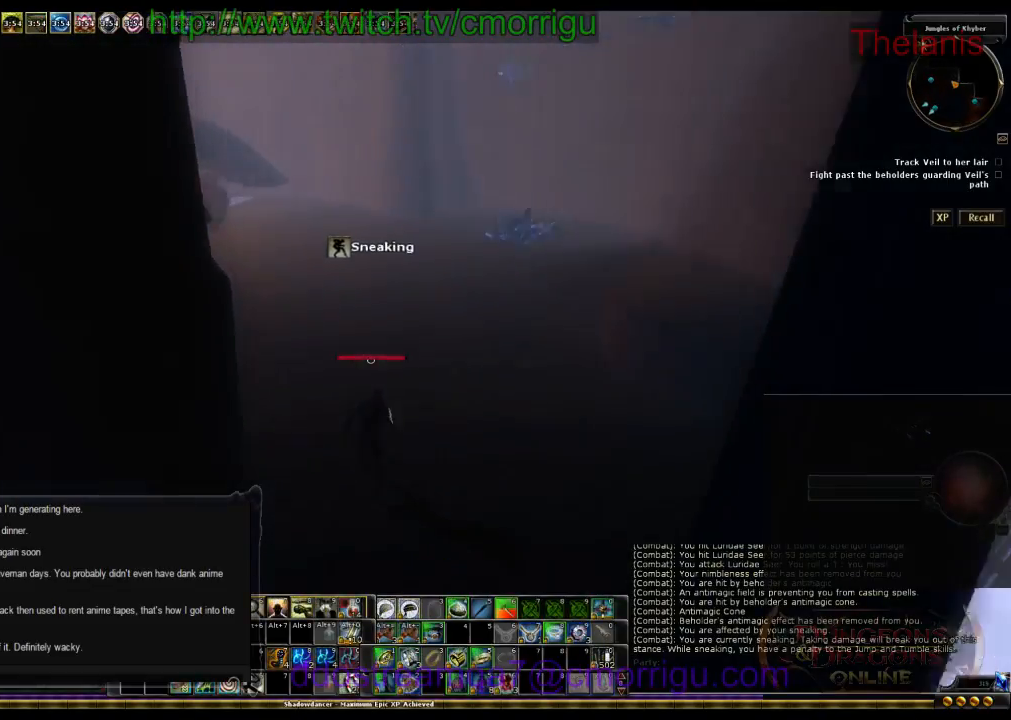
{"keys": ["w"], "events": []}
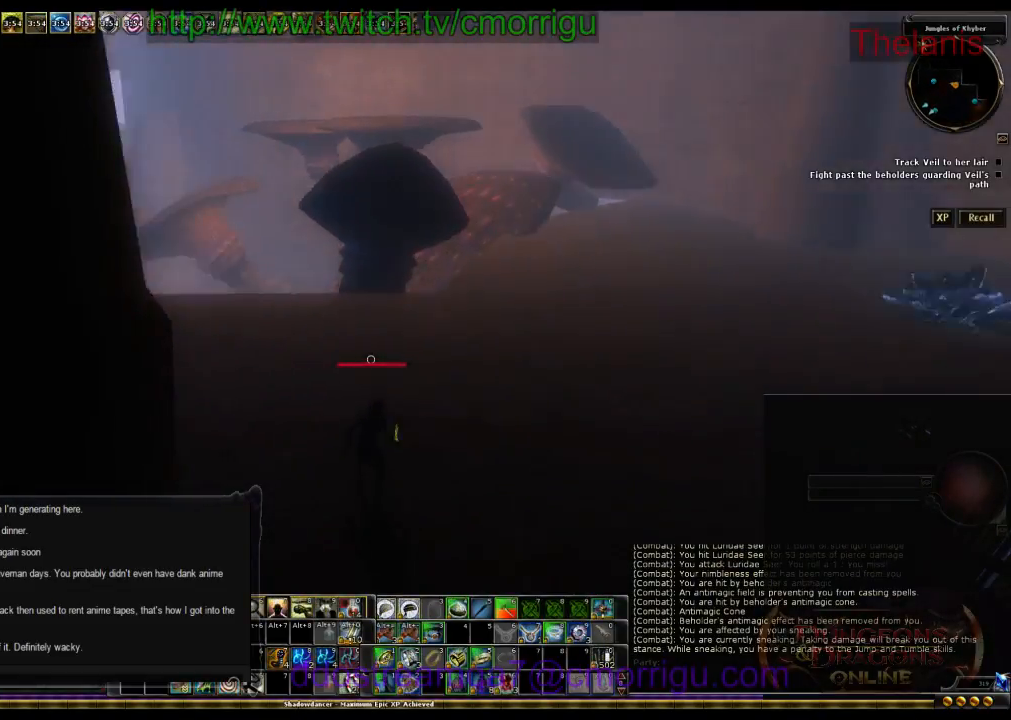
{"keys": ["w"], "events": []}
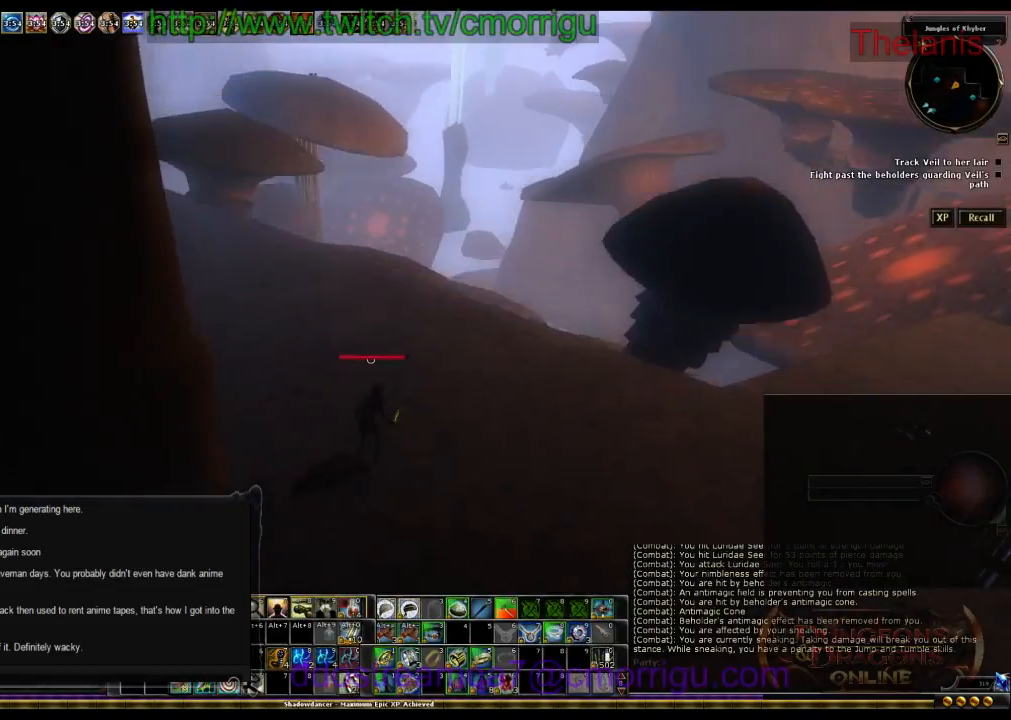
{"keys": ["w"], "events": []}
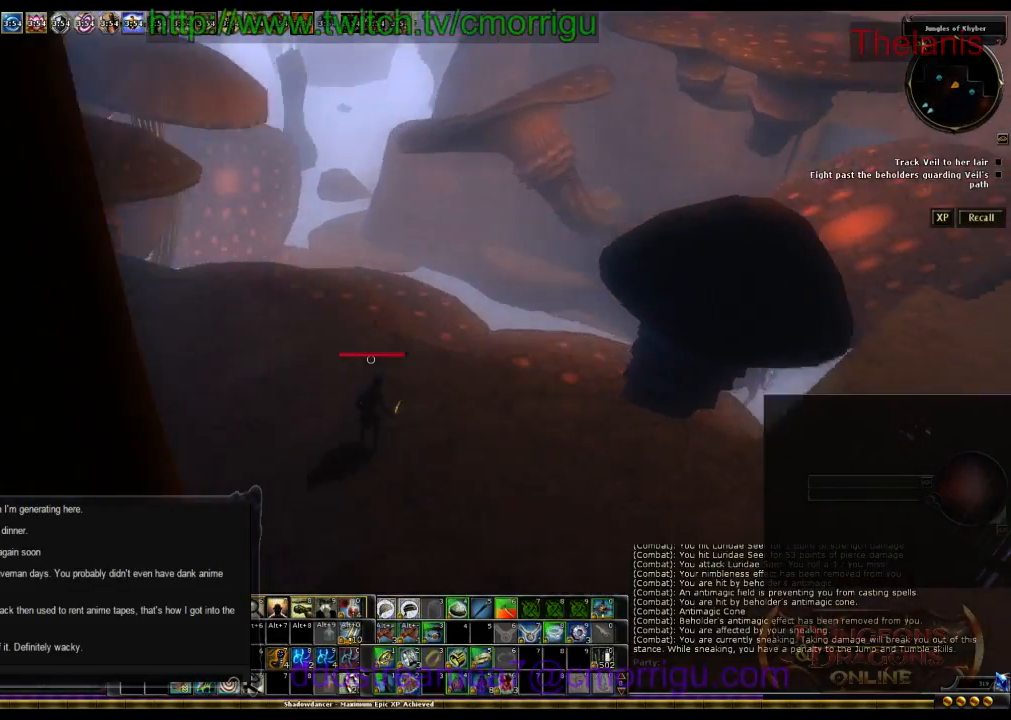
{"keys": ["w"], "events": []}
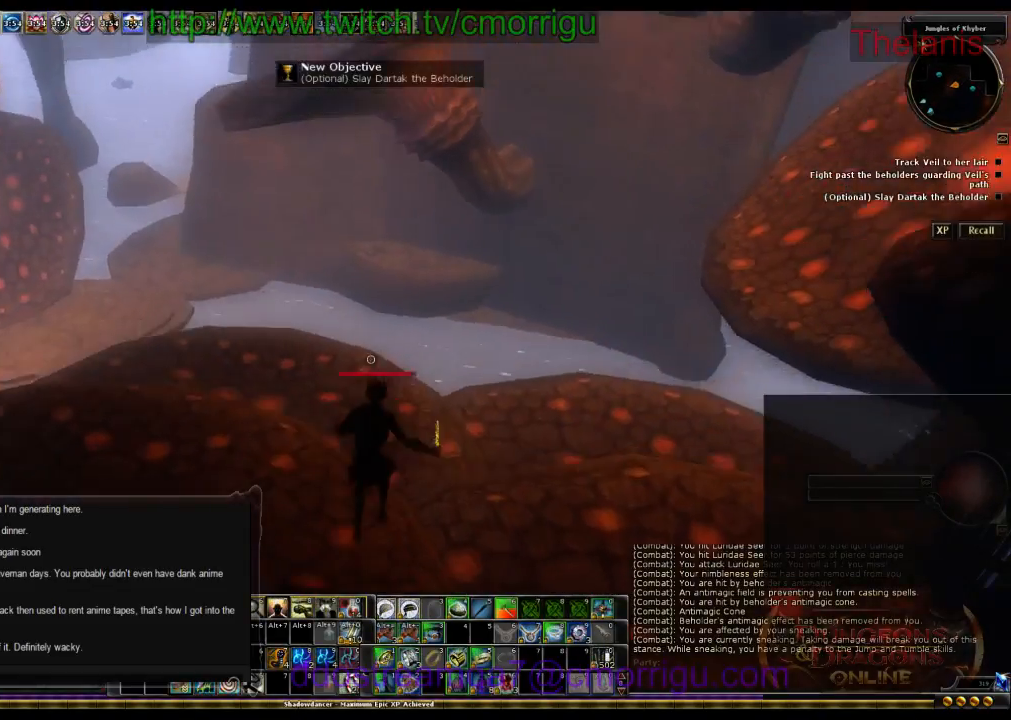
{"keys": ["w"], "events": []}
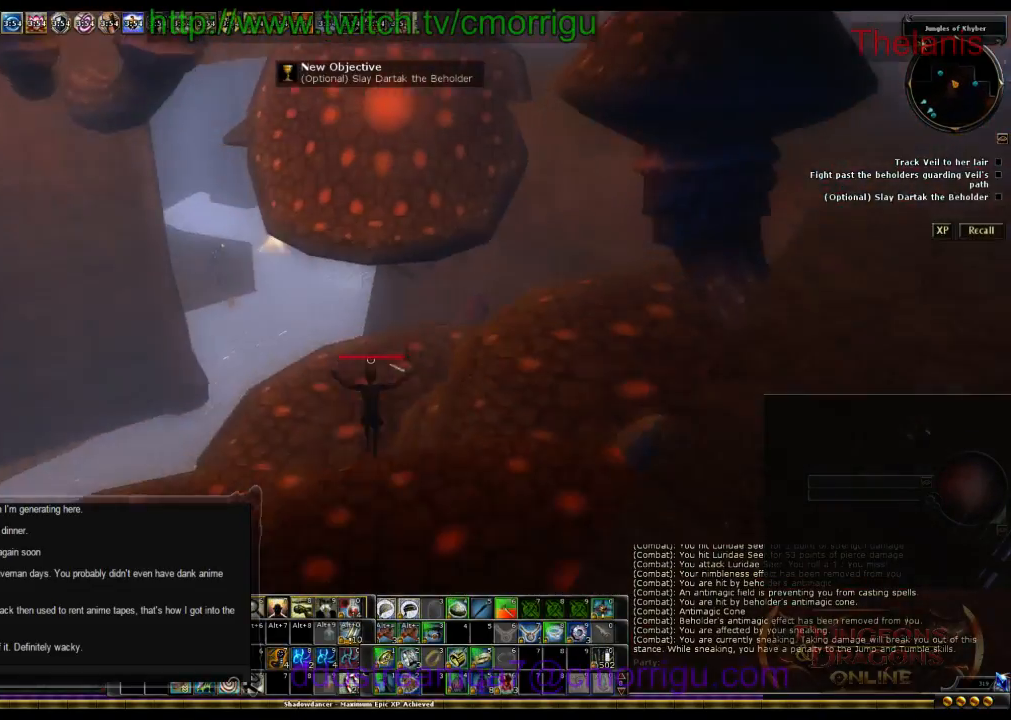
{"keys": ["a", "w"], "events": [[200, "a", "down"]]}
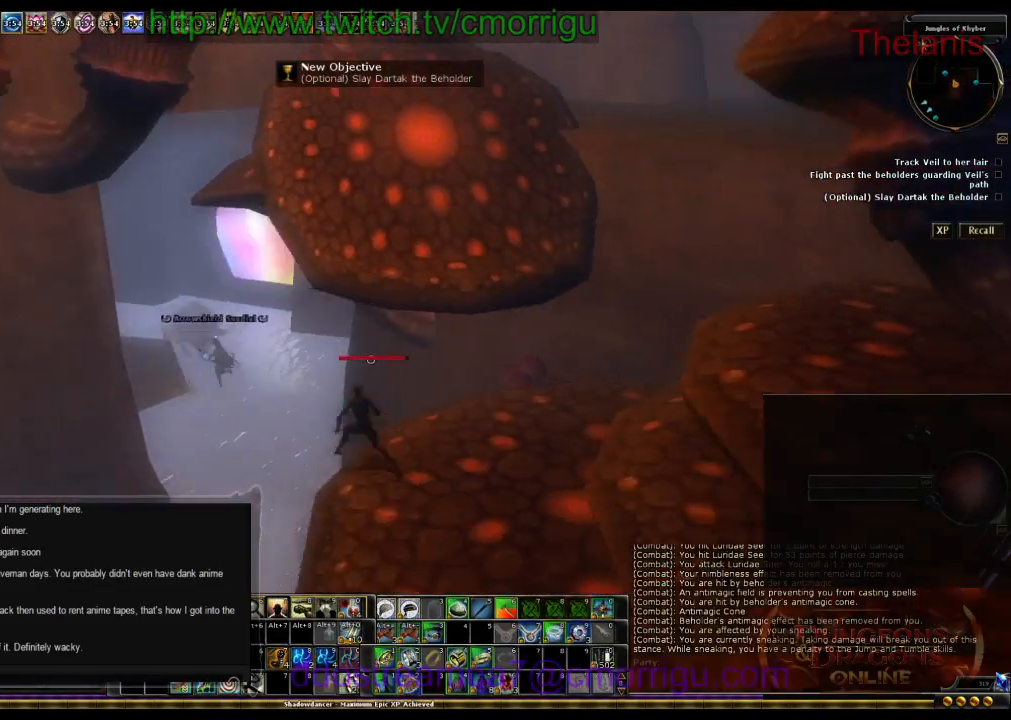
{"keys": ["w"], "events": [[367, "a", "up"]]}
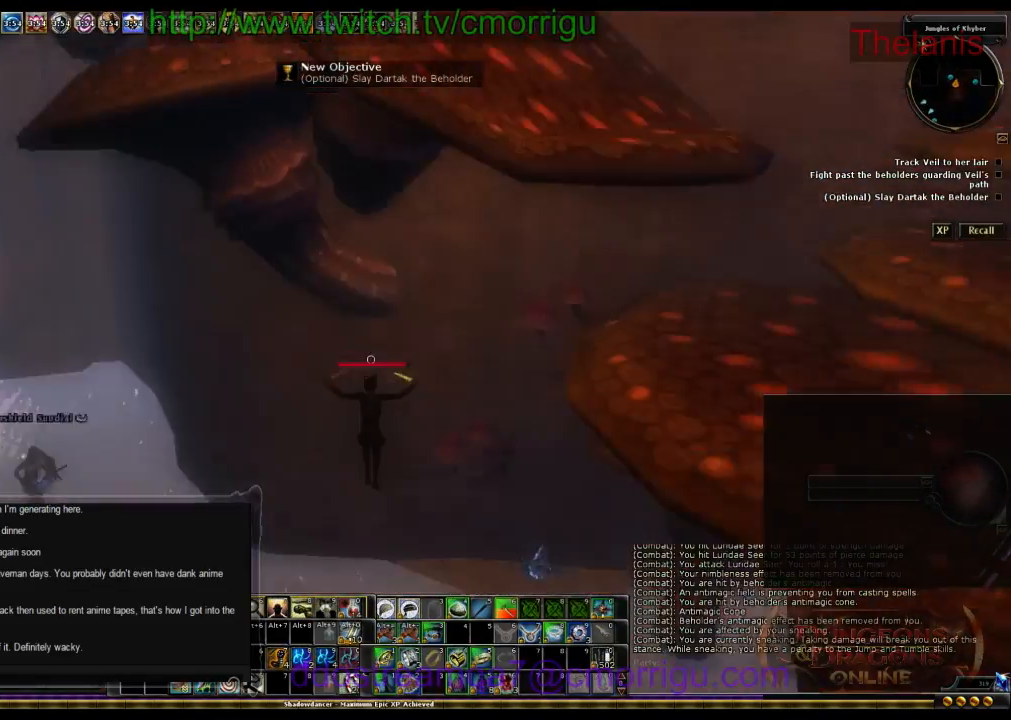
{"keys": ["w"], "events": []}
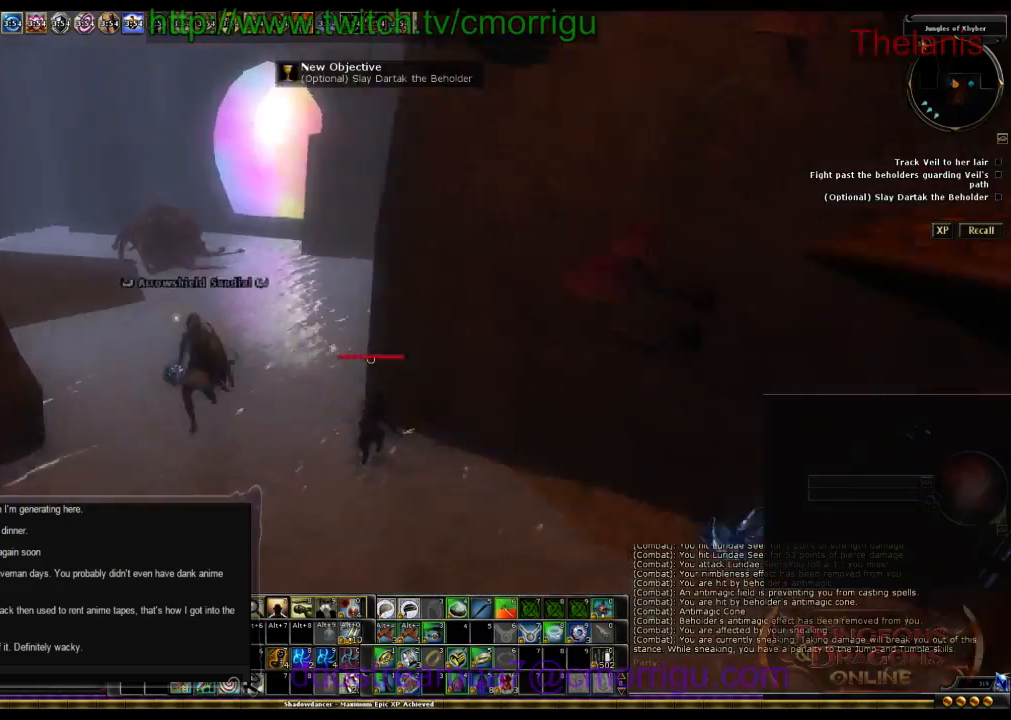
{"keys": ["a"], "events": [[34, "w", "up"], [467, "a", "down"]]}
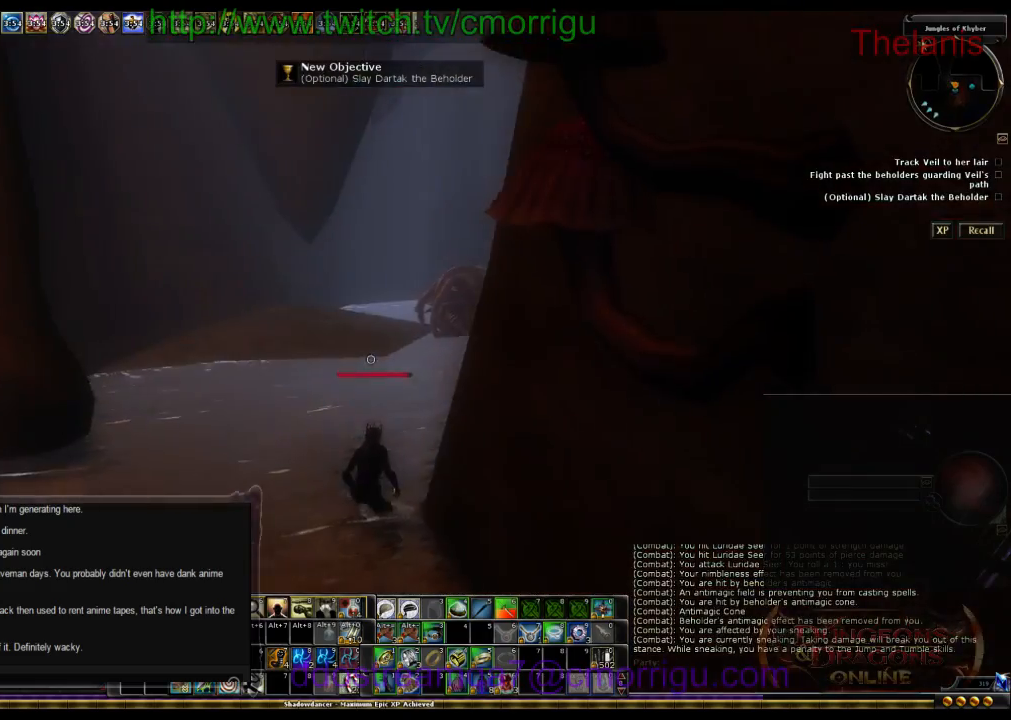
{"keys": ["w"], "events": [[34, "w", "down"], [234, "a", "up"]]}
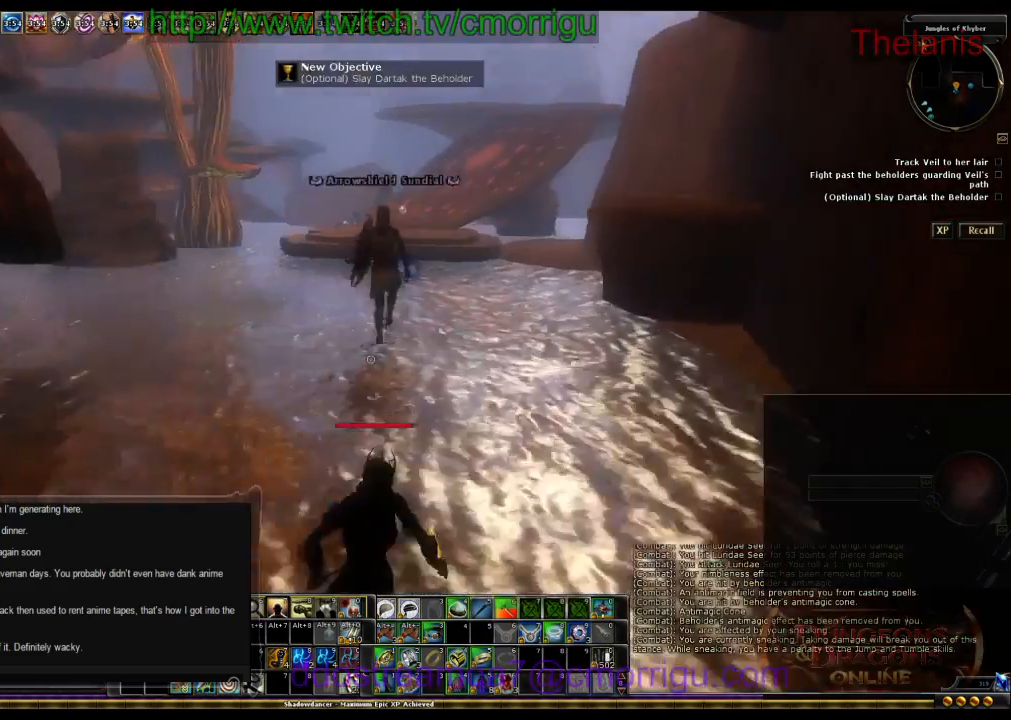
{"keys": ["backspace", "w"], "events": [[400, "backspace", "down"]]}
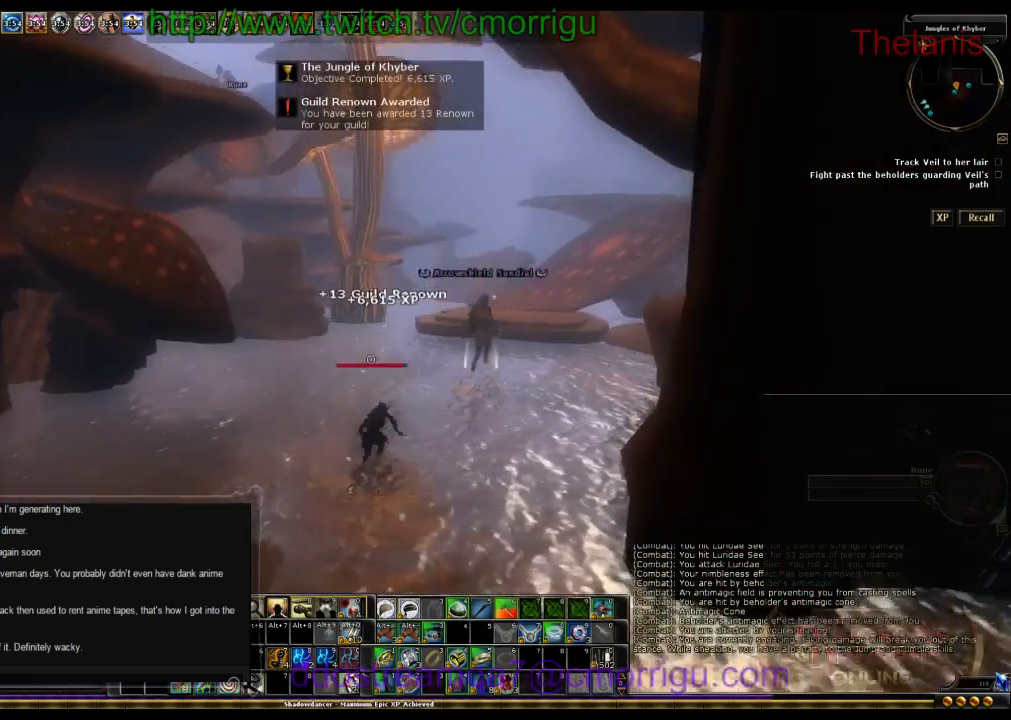
{"keys": ["w"], "events": [[234, "backspace", "up"]]}
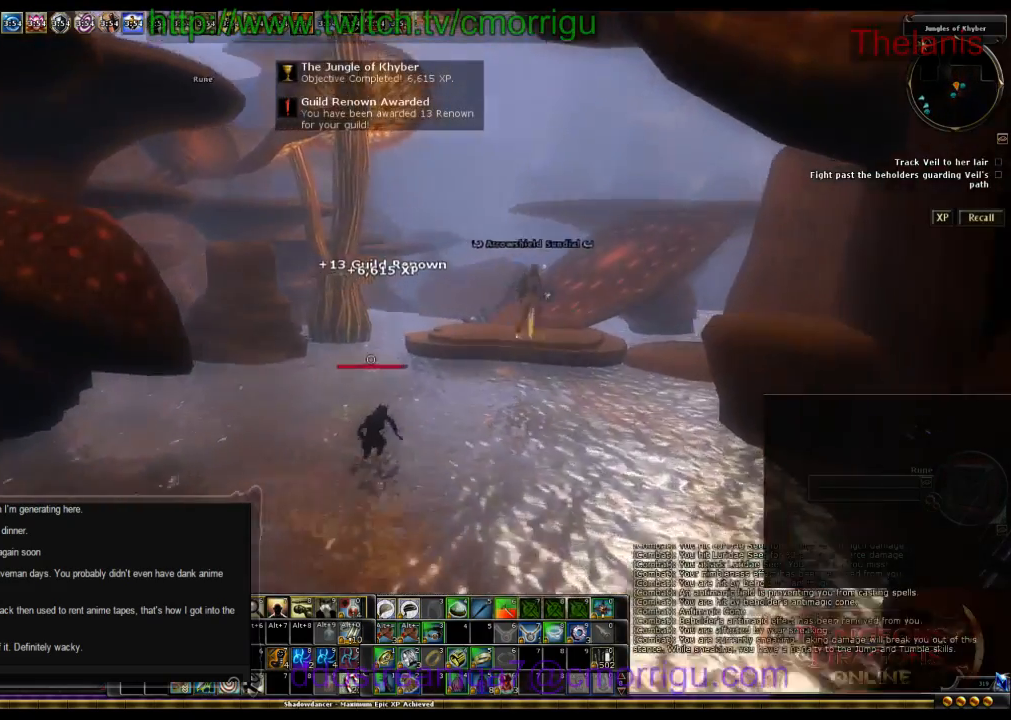
{"keys": ["w"], "events": []}